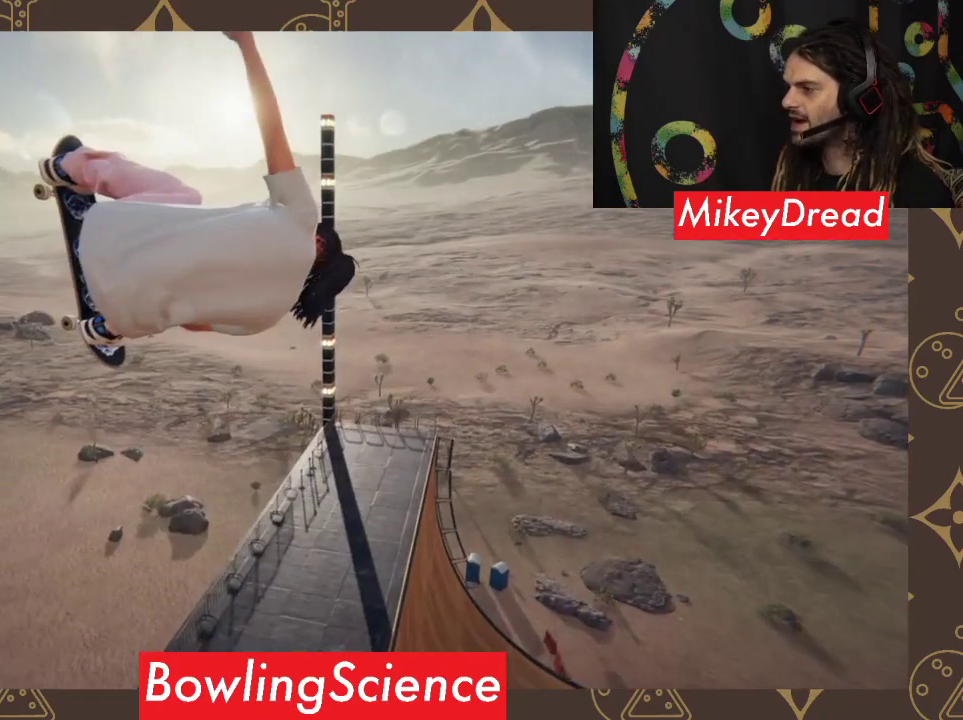
Gameplay with a controller (Xbox layout); each line is a JSON object with the inputs held at the frame after it. "events" lists button and stick changes between this image and that frame as [ms after this image, input, new state], when the widget could be followed in between.
{"buttons": ["R1"], "left_stick": "center", "right_stick": "center", "events": []}
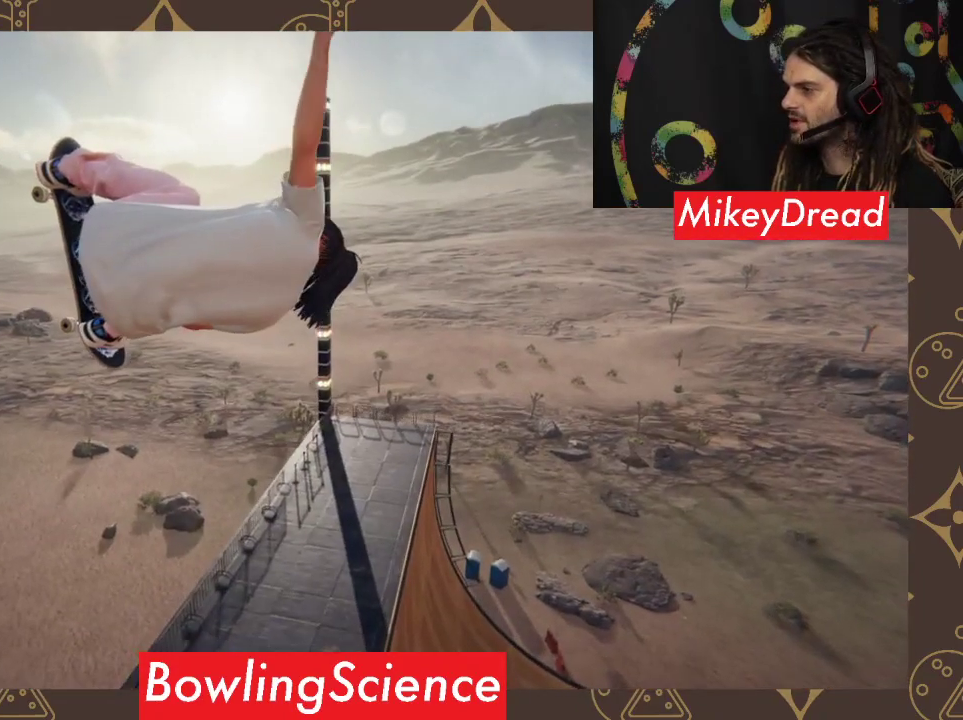
{"buttons": ["R1"], "left_stick": "center", "right_stick": "center", "events": []}
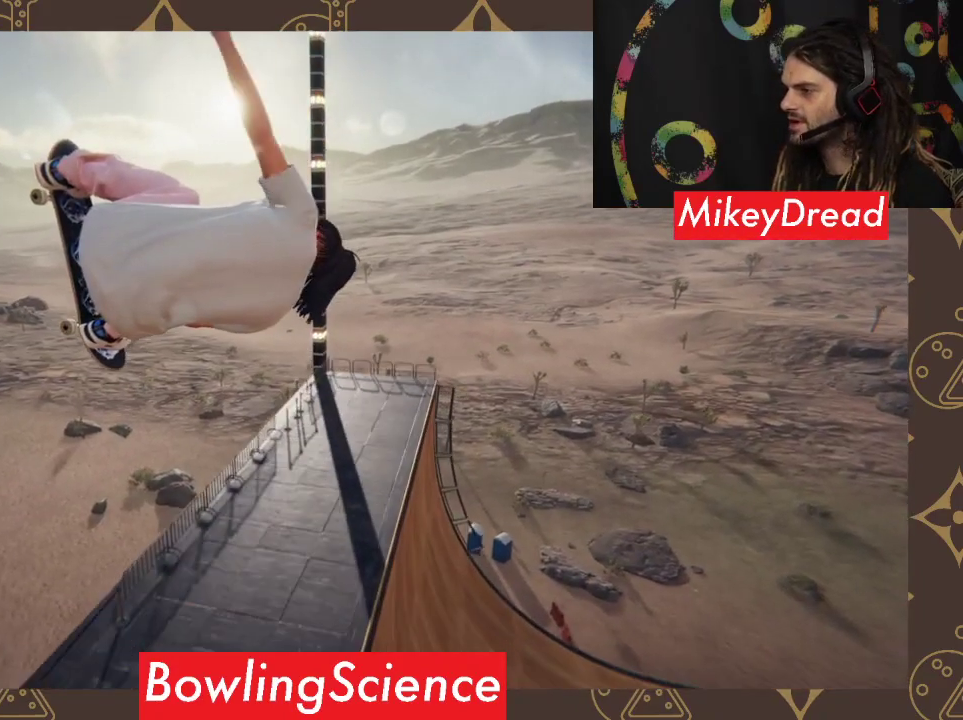
{"buttons": ["R1"], "left_stick": "center", "right_stick": "center", "events": []}
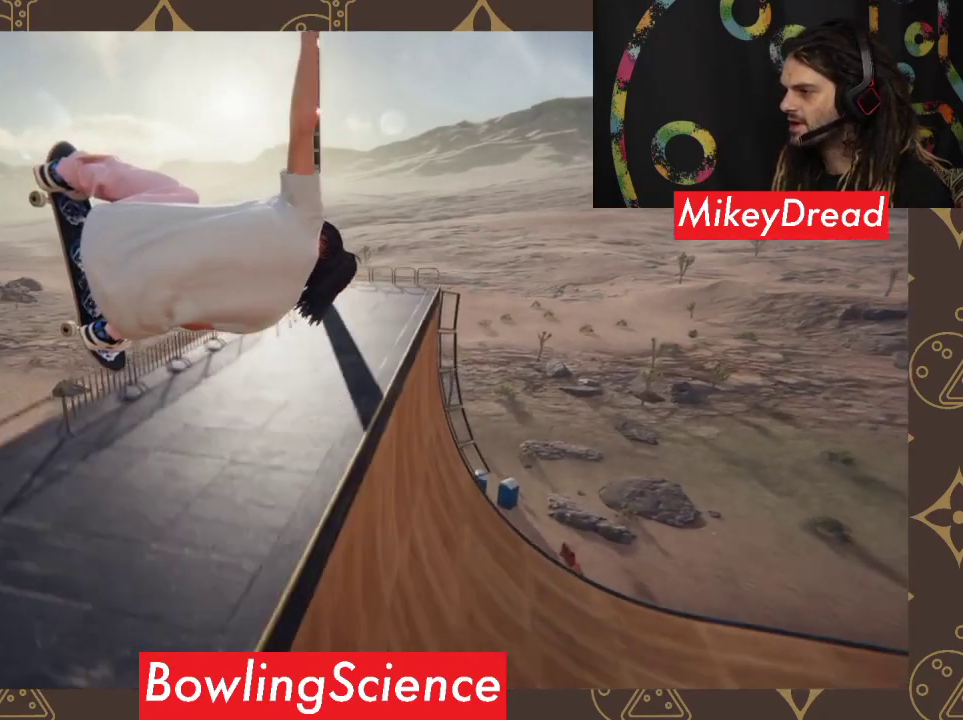
{"buttons": [], "left_stick": "center", "right_stick": "center", "events": [[133, "R1", "up"]]}
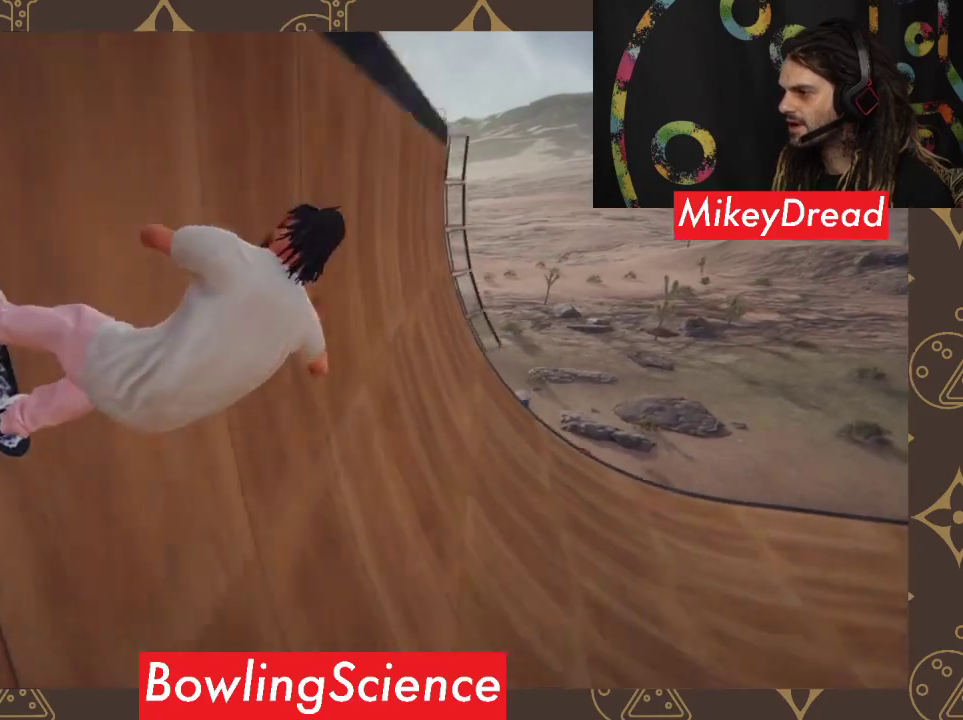
{"buttons": [], "left_stick": "center", "right_stick": "center", "events": []}
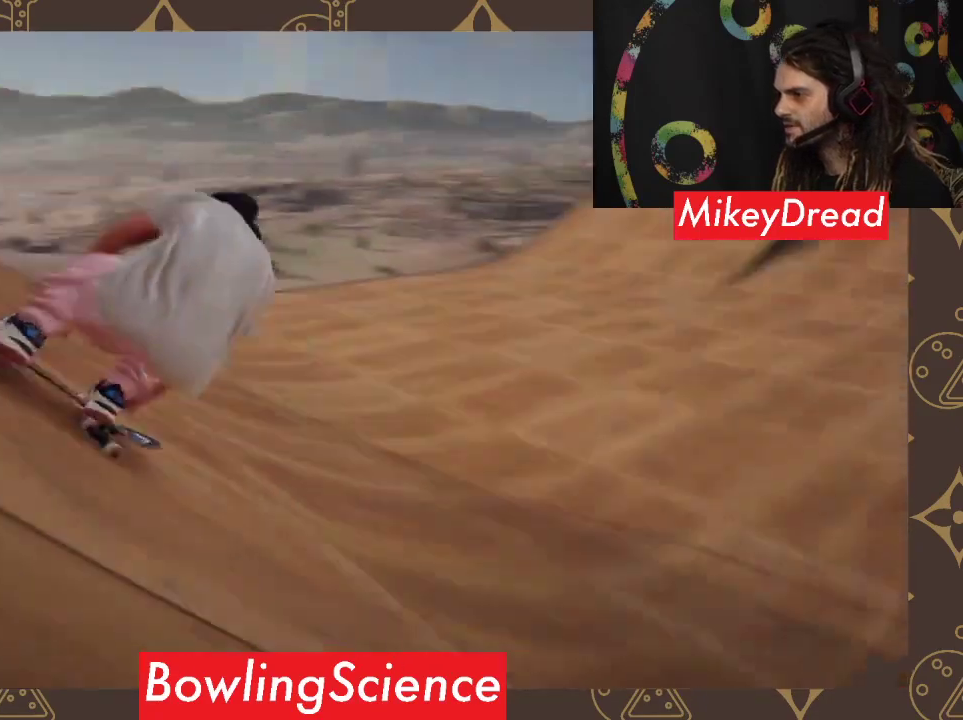
{"buttons": [], "left_stick": "center", "right_stick": "center", "events": []}
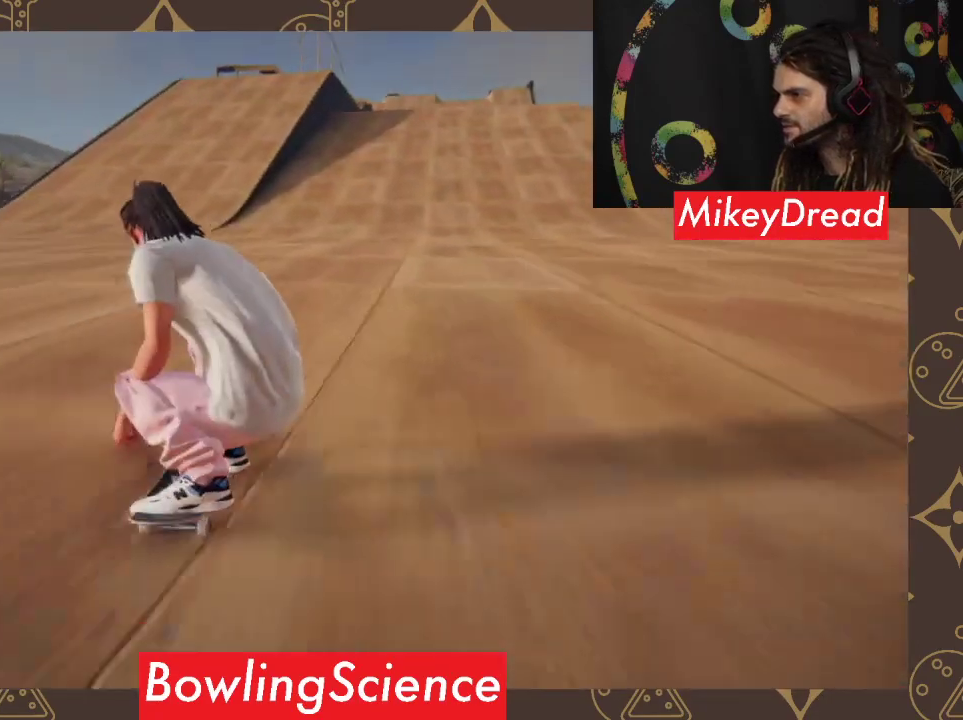
{"buttons": [], "left_stick": "center", "right_stick": "center", "events": [[267, "left_stick", "right"], [467, "left_stick", "center"]]}
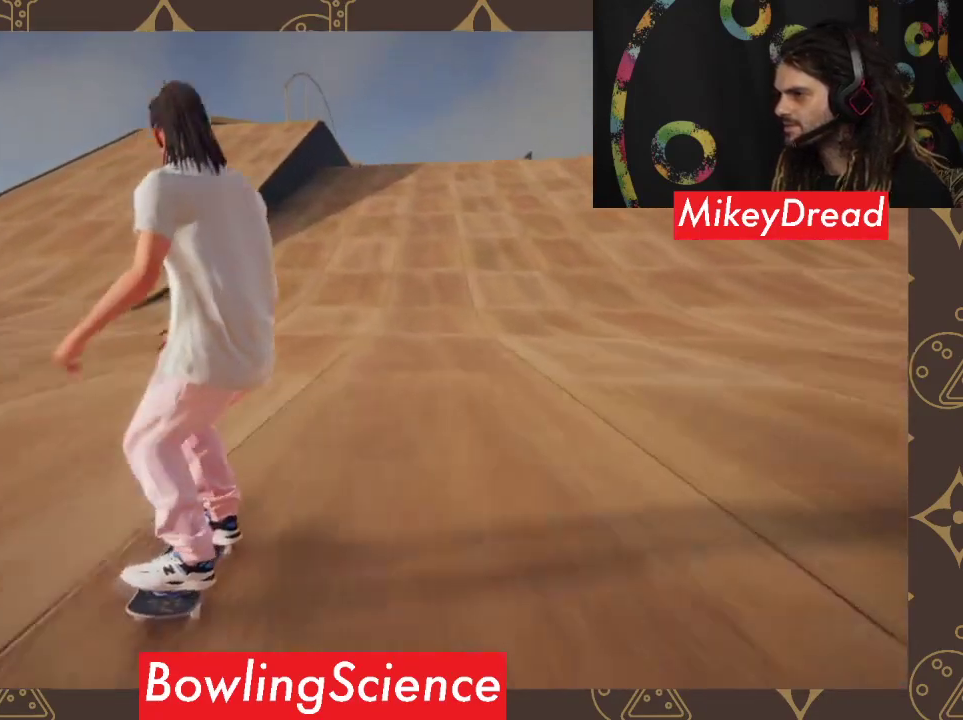
{"buttons": [], "left_stick": "right", "right_stick": "center", "events": [[500, "left_stick", "right"]]}
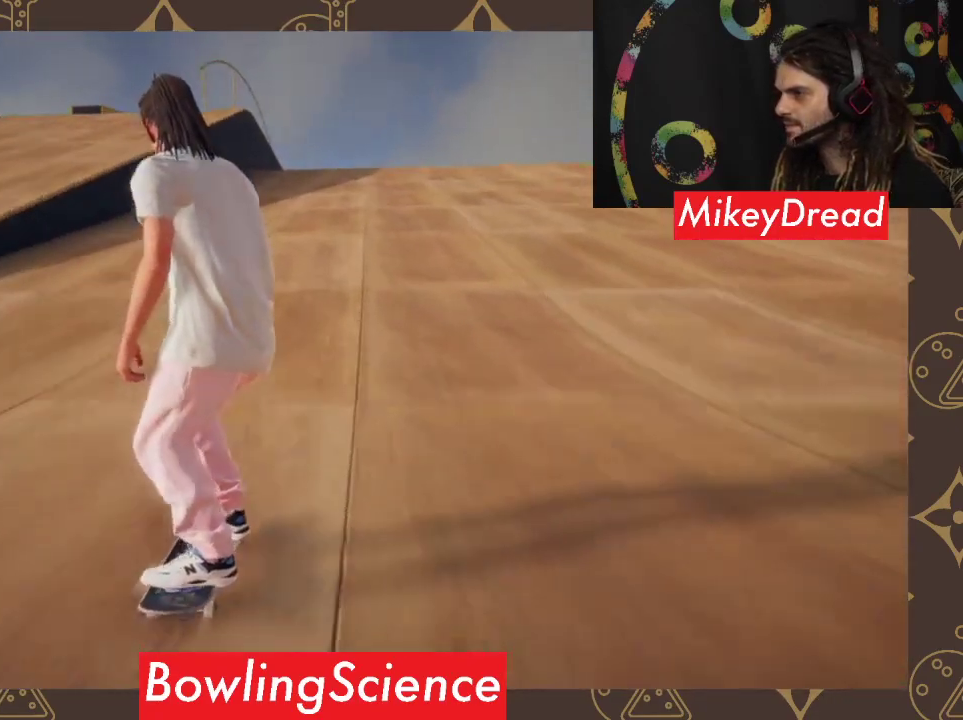
{"buttons": [], "left_stick": "center", "right_stick": "center", "events": [[167, "left_stick", "center"]]}
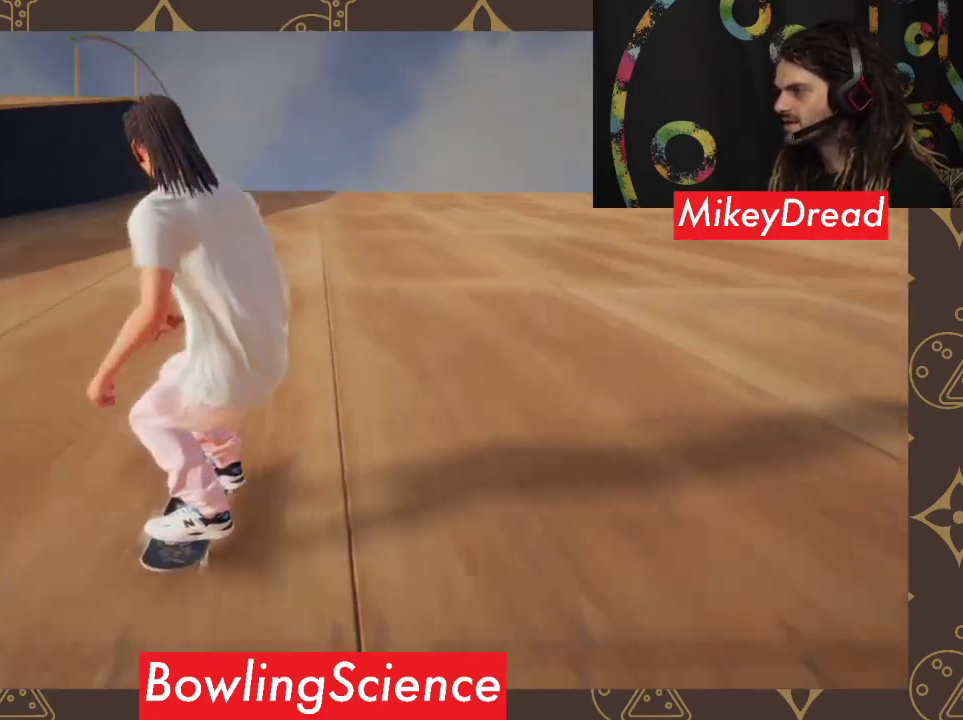
{"buttons": [], "left_stick": "down", "right_stick": "down", "events": [[367, "right_stick", "down"], [433, "left_stick", "down"]]}
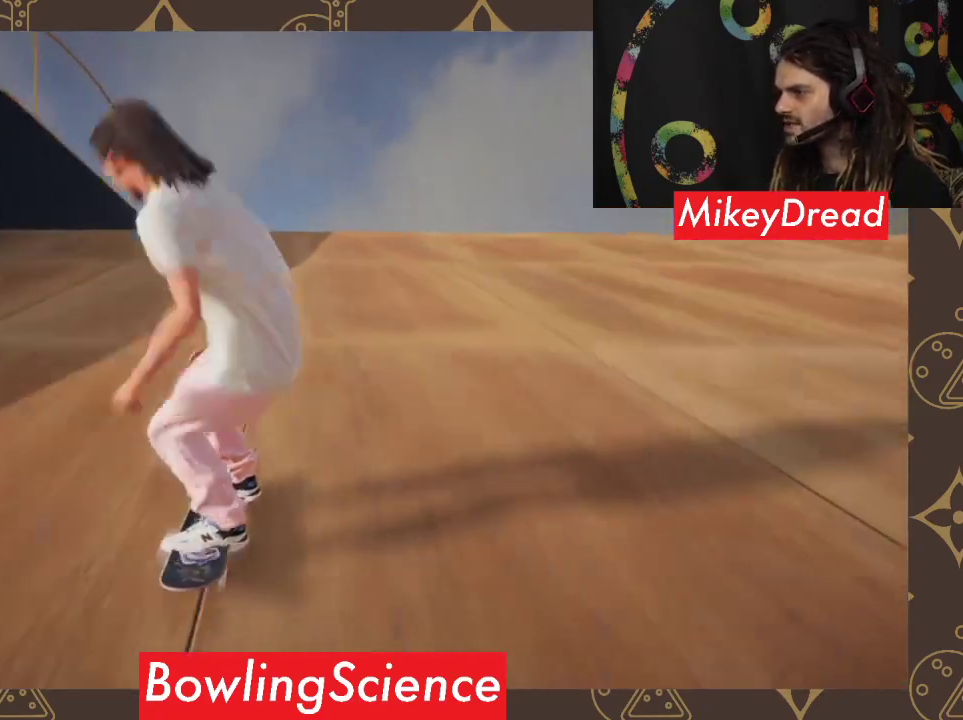
{"buttons": [], "left_stick": "down-left", "right_stick": "right", "events": [[467, "left_stick", "down-left"], [467, "right_stick", "right"]]}
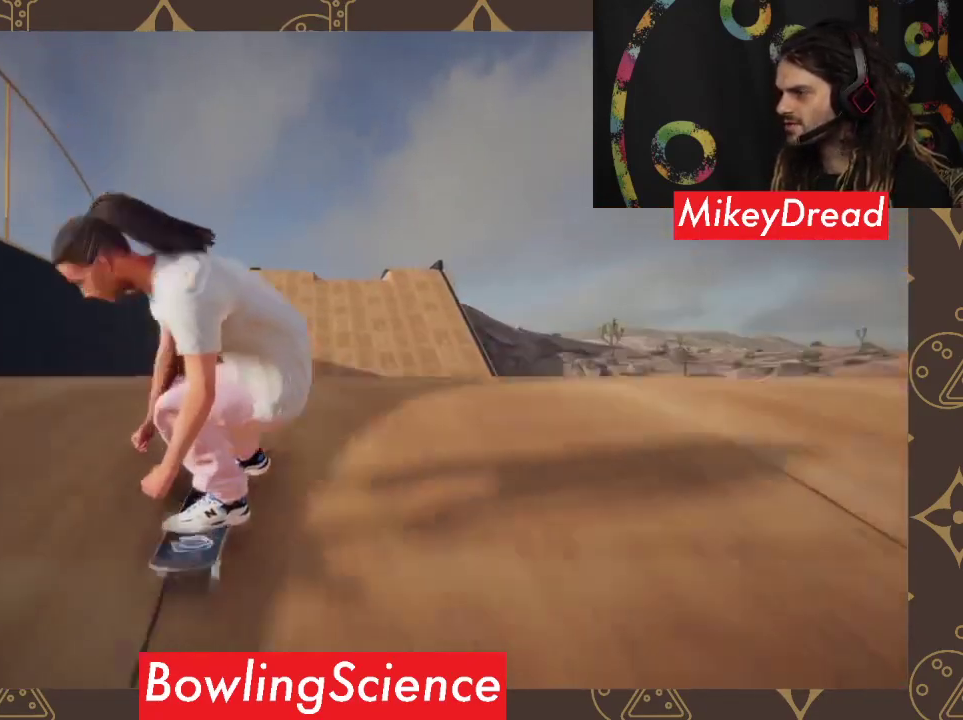
{"buttons": [], "left_stick": "center", "right_stick": "center", "events": [[67, "right_stick", "up-right"], [100, "left_stick", "left"], [233, "right_stick", "center"], [400, "left_stick", "center"]]}
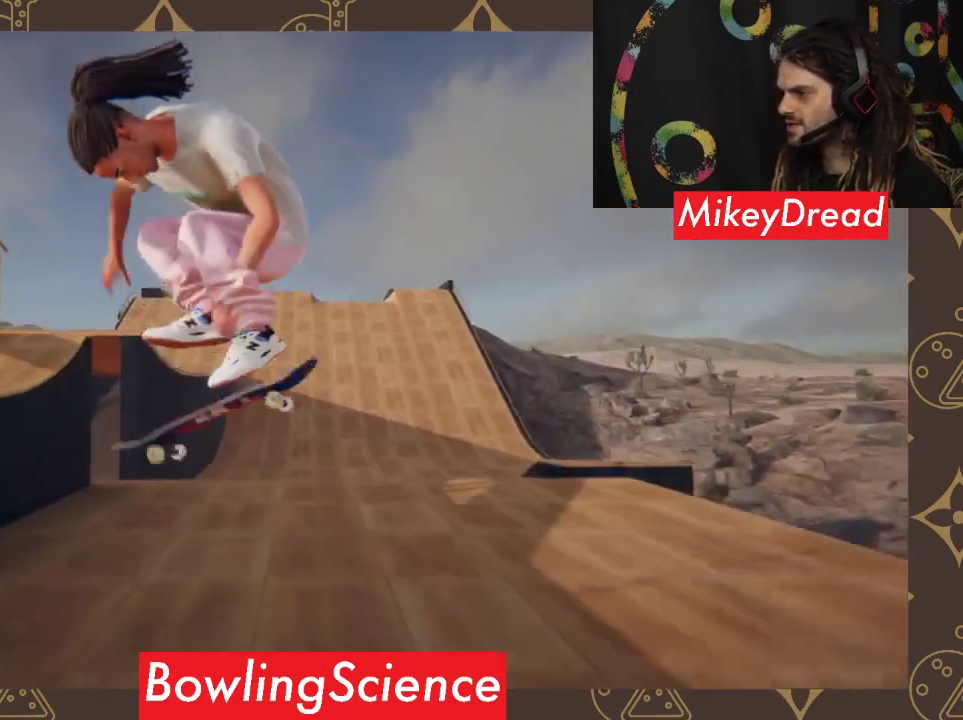
{"buttons": [], "left_stick": "center", "right_stick": "center", "events": []}
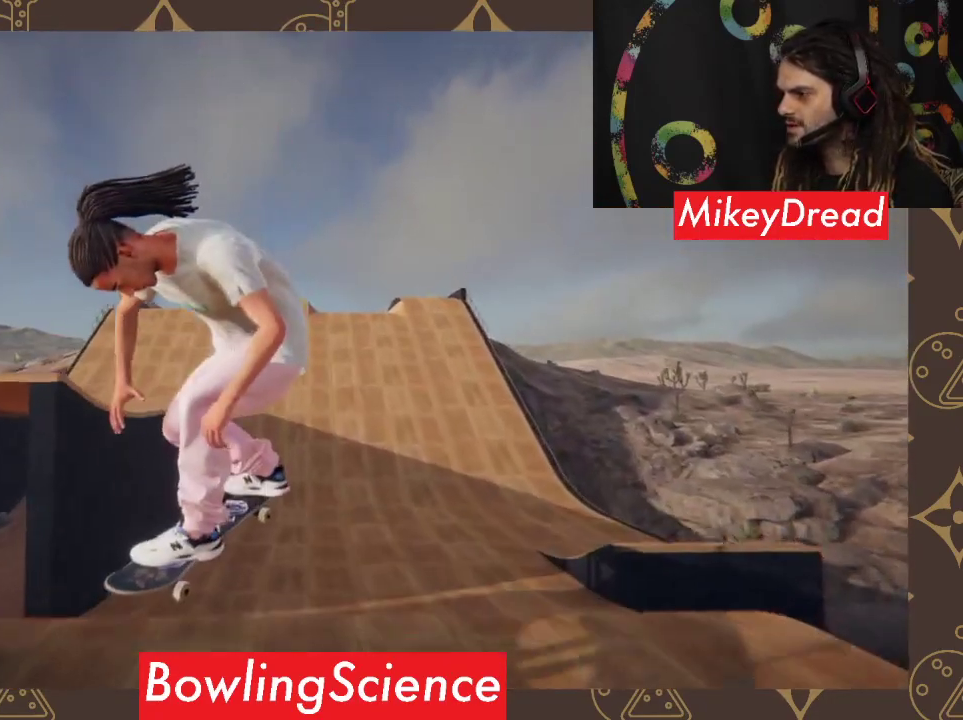
{"buttons": ["L1"], "left_stick": "center", "right_stick": "center", "events": [[100, "L1", "down"]]}
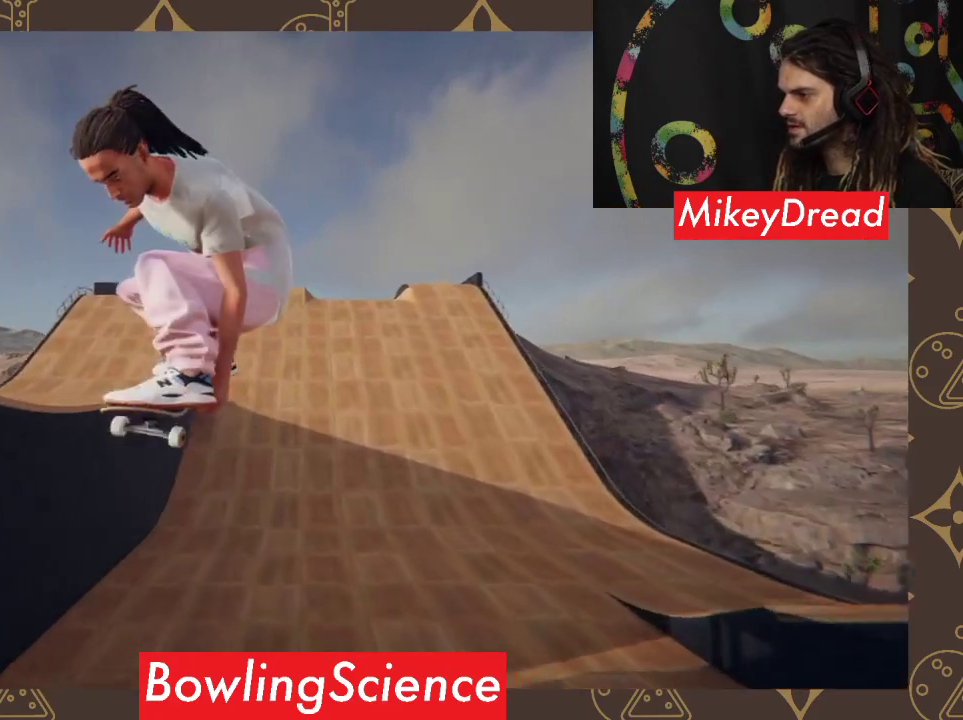
{"buttons": ["L1"], "left_stick": "center", "right_stick": "center", "events": []}
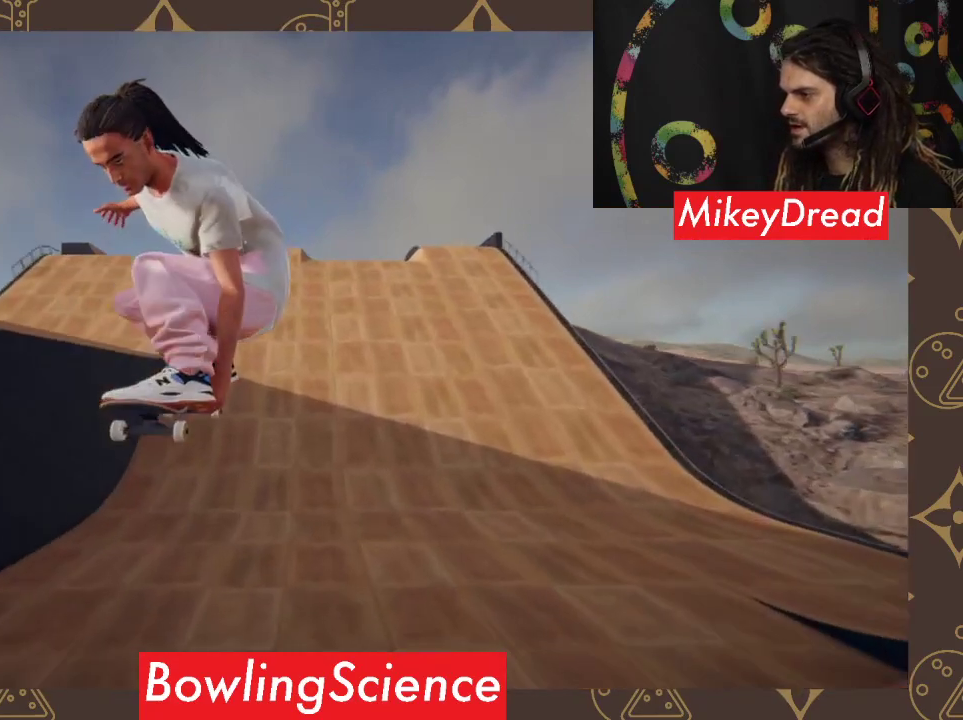
{"buttons": [], "left_stick": "center", "right_stick": "center", "events": [[67, "L1", "up"]]}
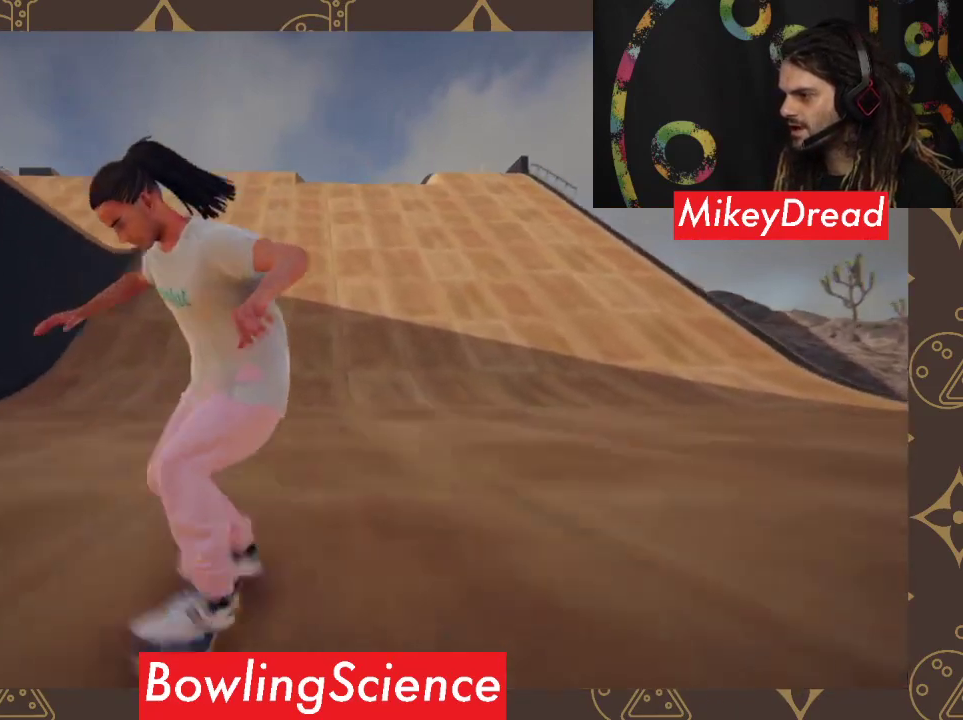
{"buttons": [], "left_stick": "center", "right_stick": "center", "events": []}
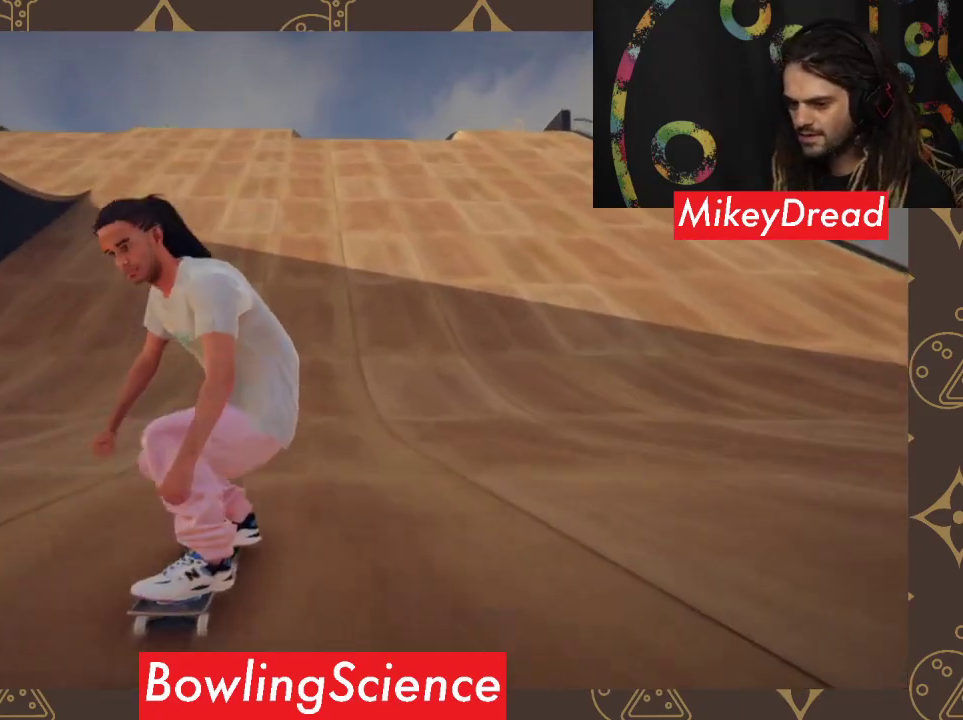
{"buttons": [], "left_stick": "left", "right_stick": "center", "events": [[467, "left_stick", "left"]]}
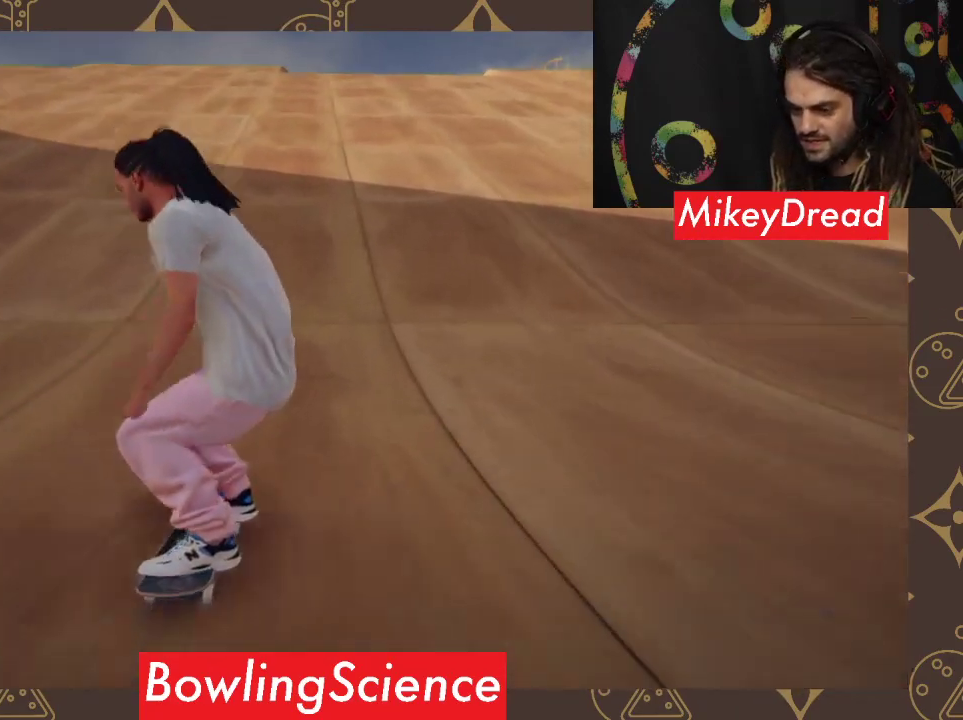
{"buttons": [], "left_stick": "center", "right_stick": "center", "events": [[100, "left_stick", "center"]]}
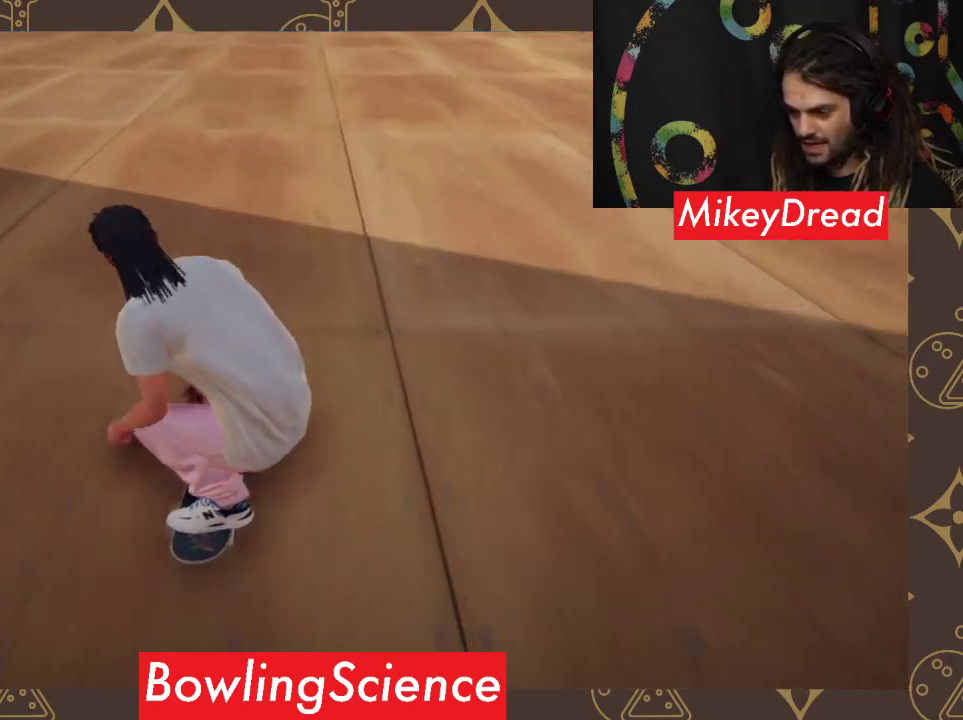
{"buttons": [], "left_stick": "center", "right_stick": "center", "events": []}
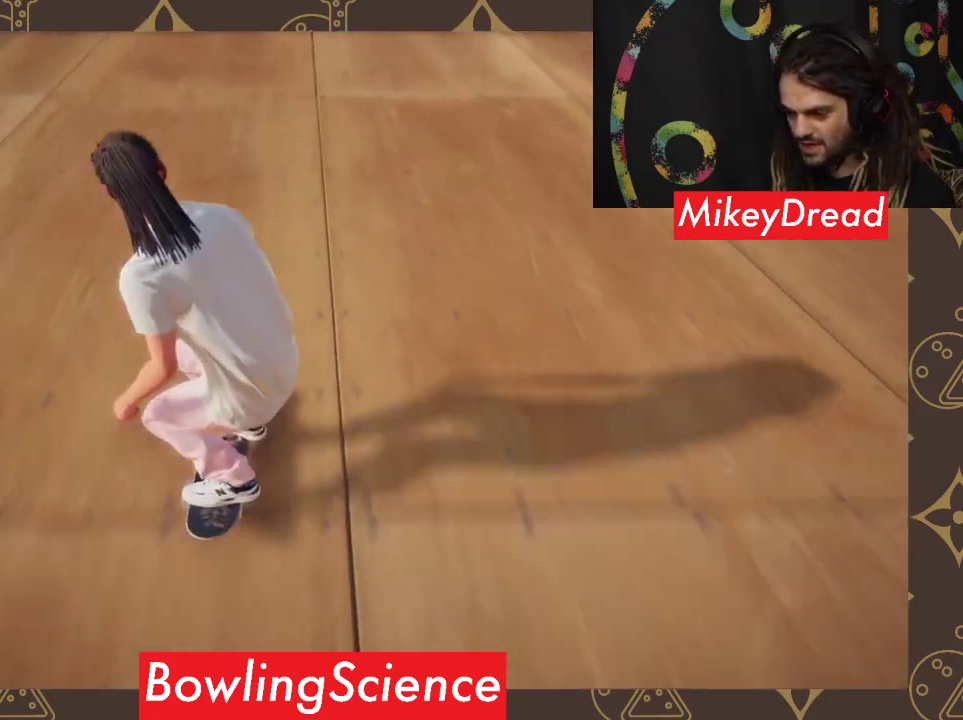
{"buttons": [], "left_stick": "center", "right_stick": "center", "events": []}
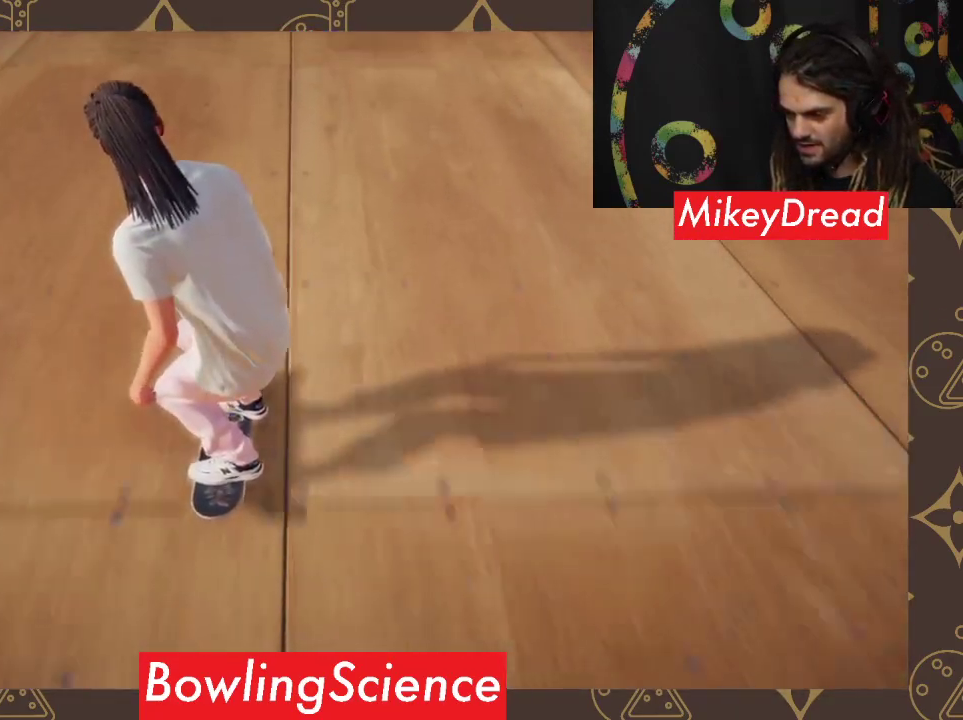
{"buttons": [], "left_stick": "center", "right_stick": "center", "events": []}
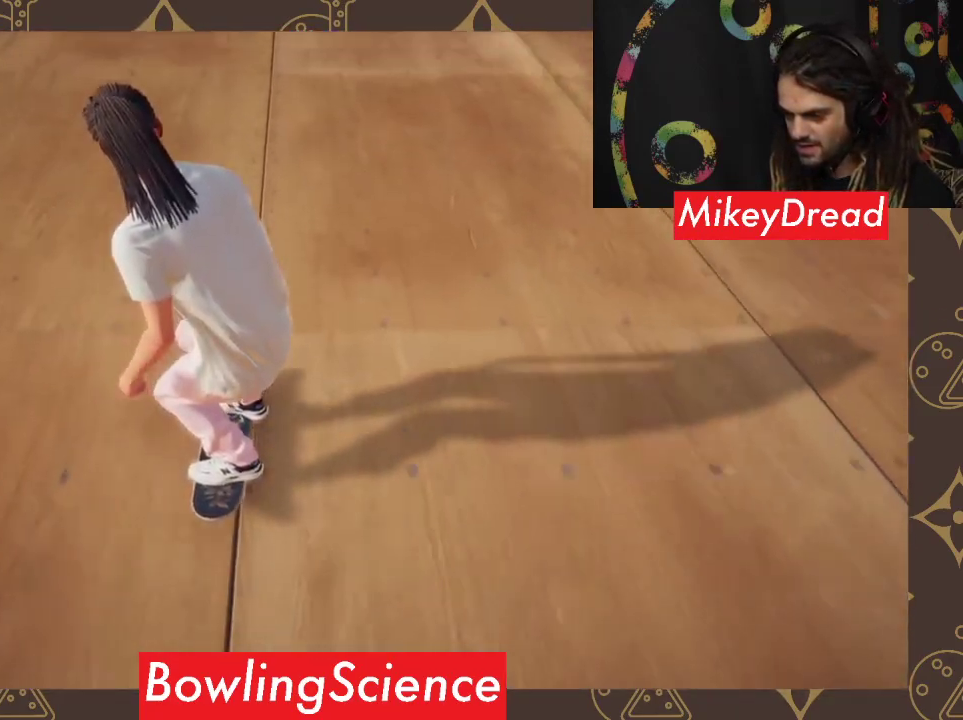
{"buttons": [], "left_stick": "down", "right_stick": "down", "events": [[167, "right_stick", "down"], [200, "left_stick", "down"]]}
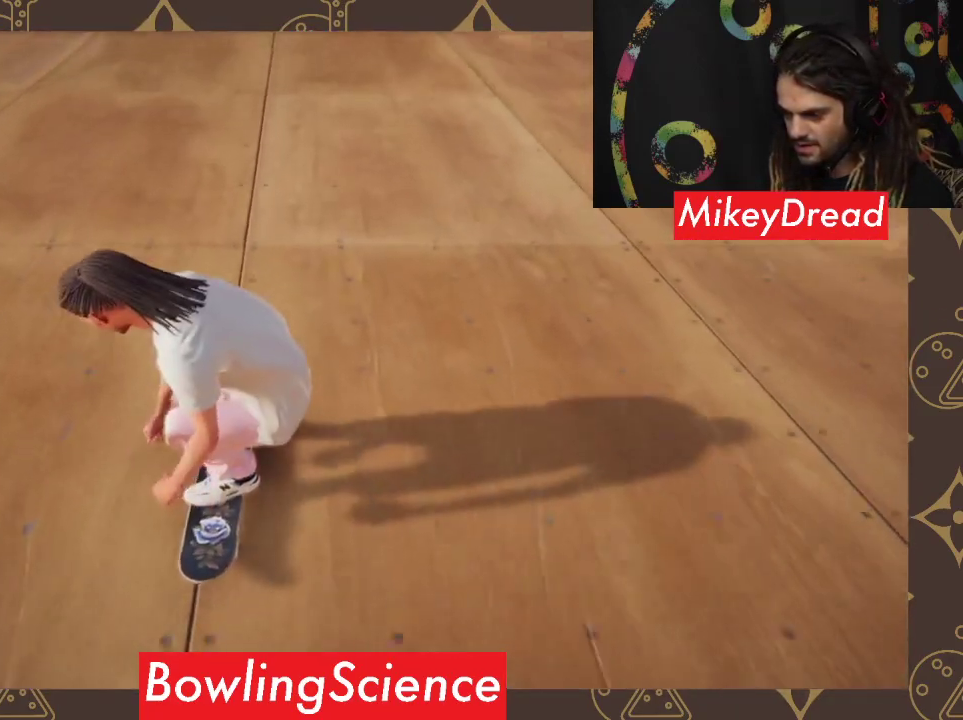
{"buttons": [], "left_stick": "center", "right_stick": "center", "events": [[300, "left_stick", "left"], [300, "right_stick", "up-right"], [433, "left_stick", "center"], [433, "right_stick", "center"]]}
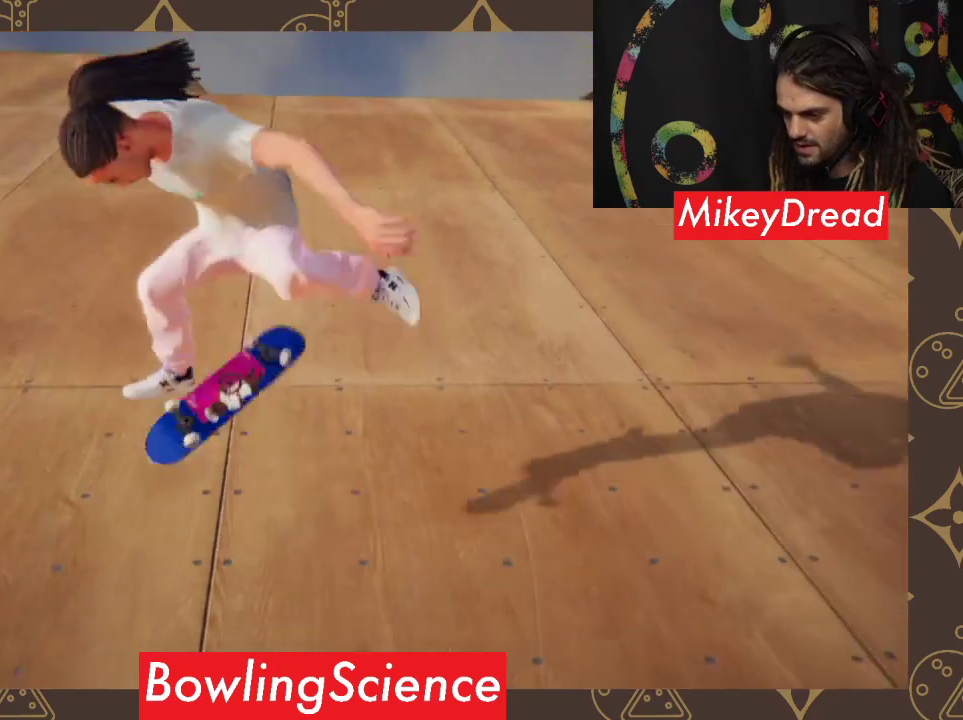
{"buttons": [], "left_stick": "center", "right_stick": "center", "events": []}
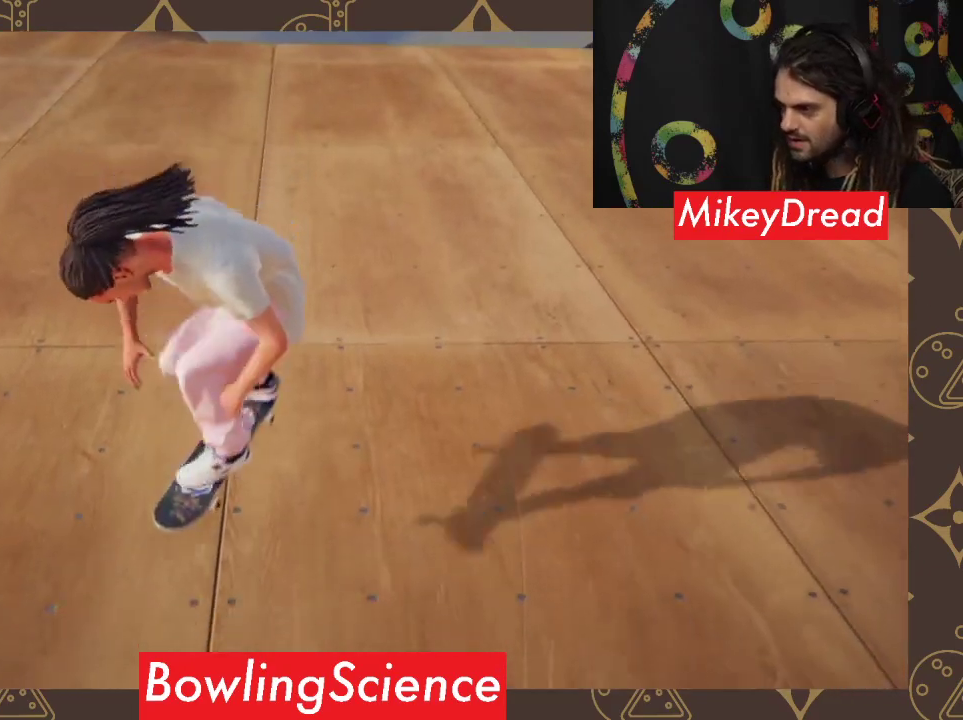
{"buttons": [], "left_stick": "center", "right_stick": "center", "events": []}
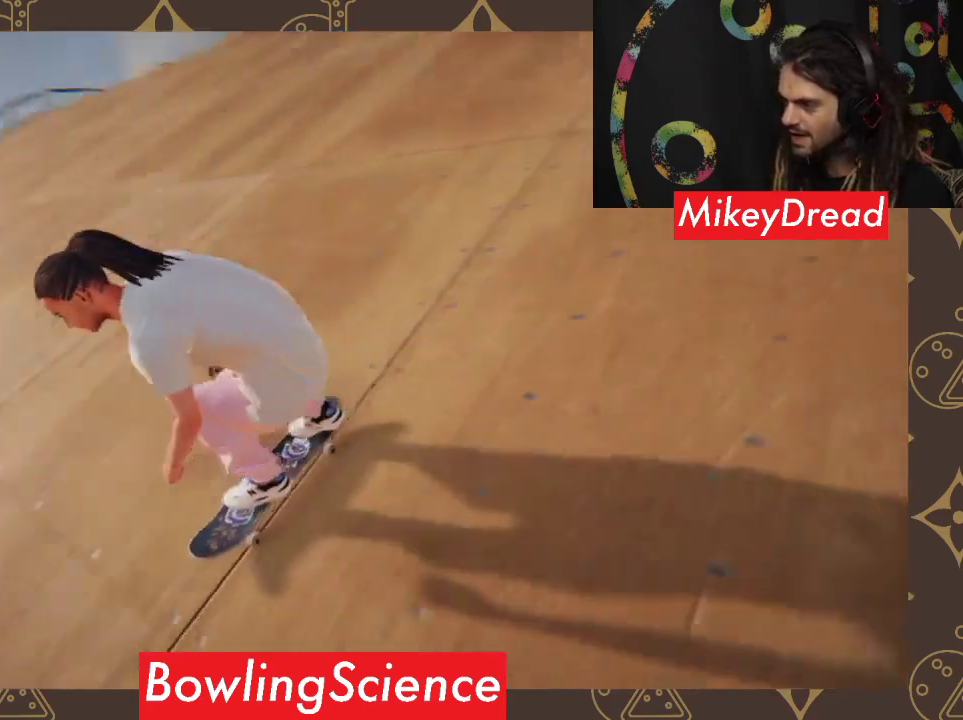
{"buttons": [], "left_stick": "center", "right_stick": "center", "events": []}
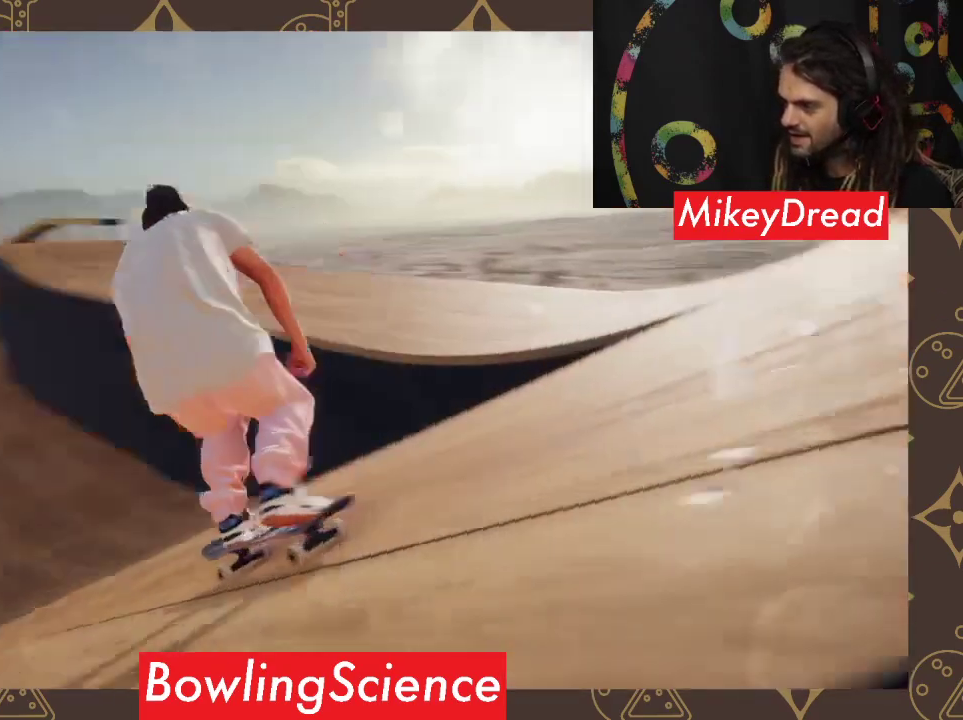
{"buttons": ["A"], "left_stick": "center", "right_stick": "center", "events": [[133, "A", "down"]]}
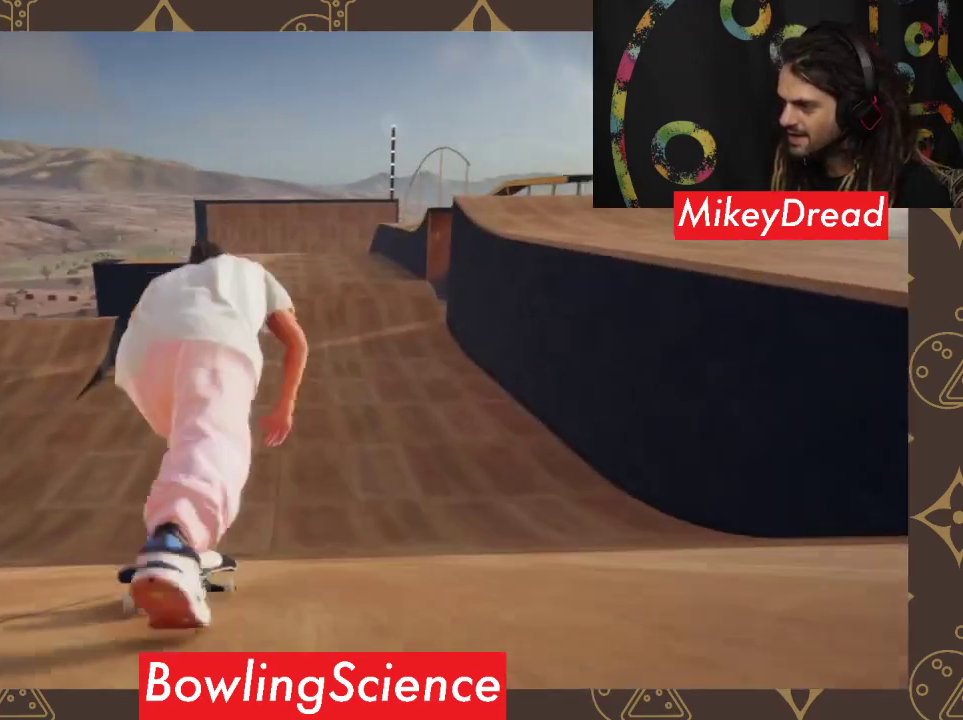
{"buttons": ["A"], "left_stick": "center", "right_stick": "center", "events": []}
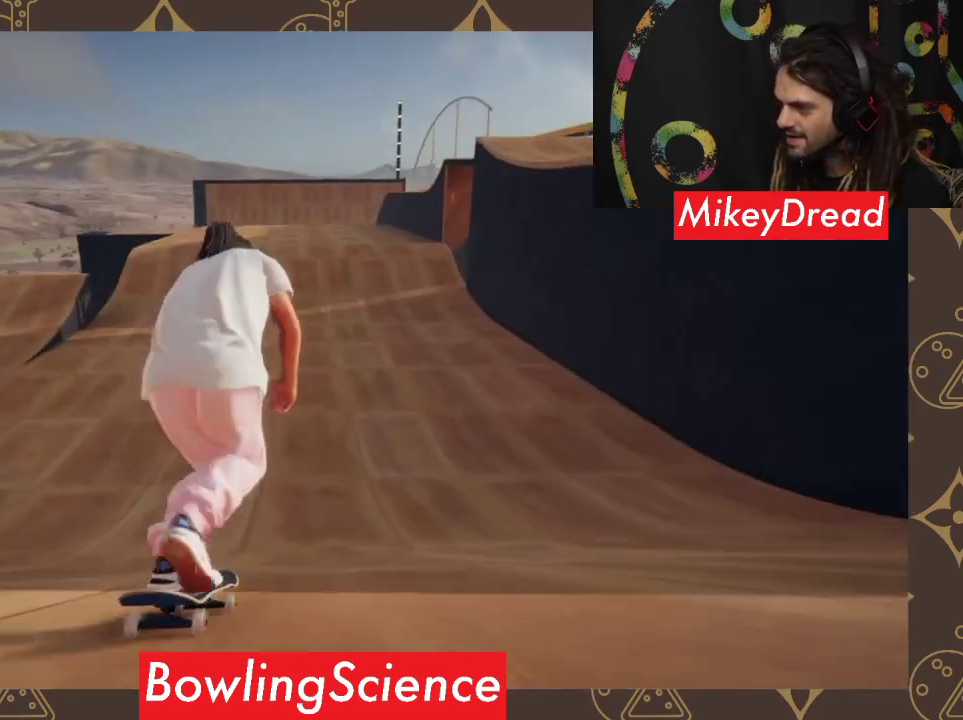
{"buttons": ["A"], "left_stick": "left", "right_stick": "center", "events": [[467, "left_stick", "left"]]}
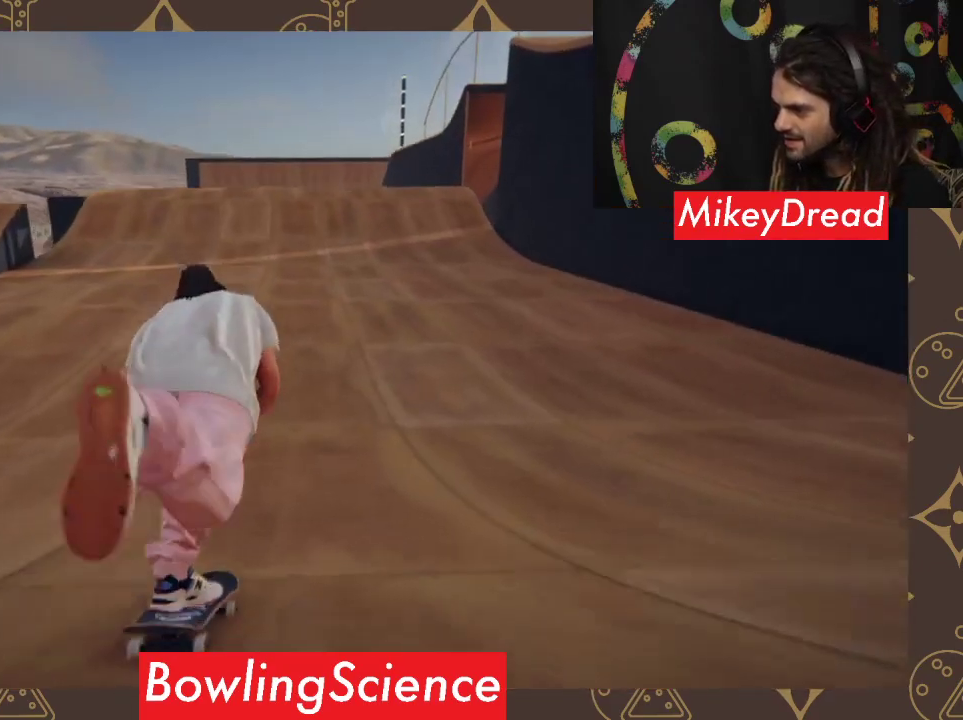
{"buttons": [], "left_stick": "center", "right_stick": "center", "events": [[133, "left_stick", "center"], [200, "A", "up"]]}